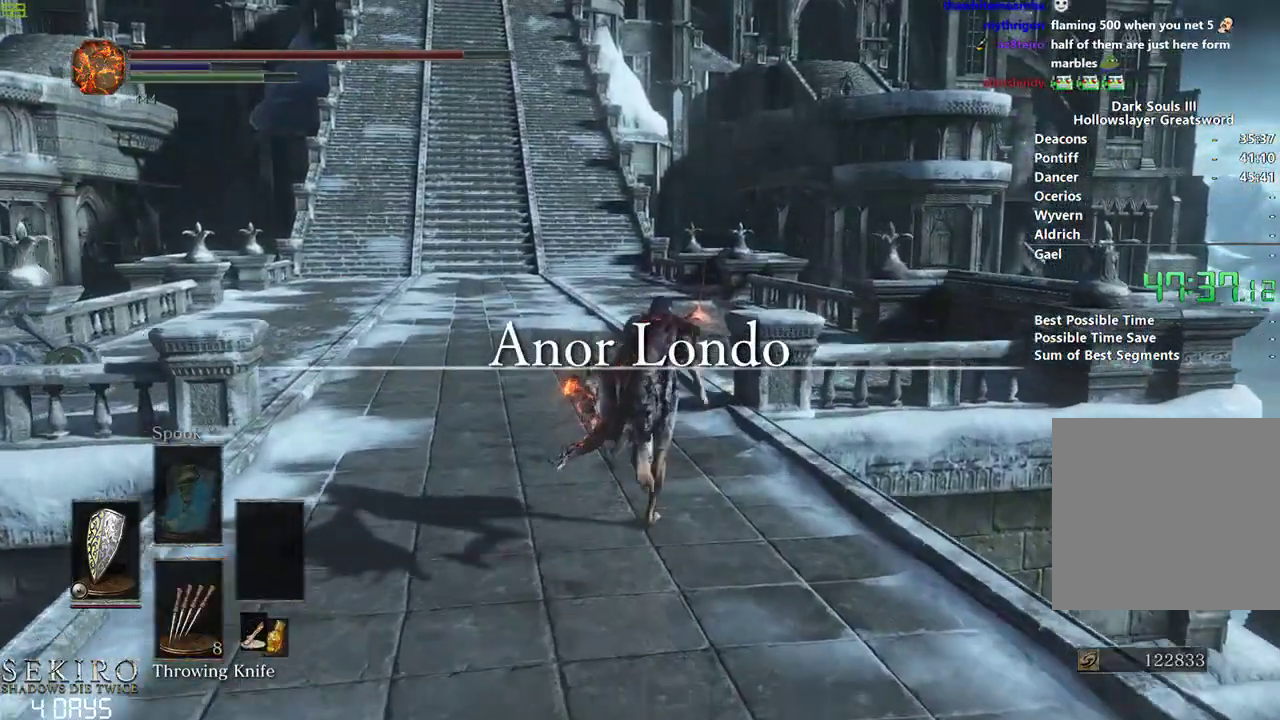
Gameplay with a controller (Xbox layout); each line is a JSON object with the inputs held at the frame after it. "events" lists button and stick changes between this image and that frame as [ms after this image, input, new state], when the widget could be followed in between.
{"buttons": ["B"], "left_stick": "center", "right_stick": "center", "events": []}
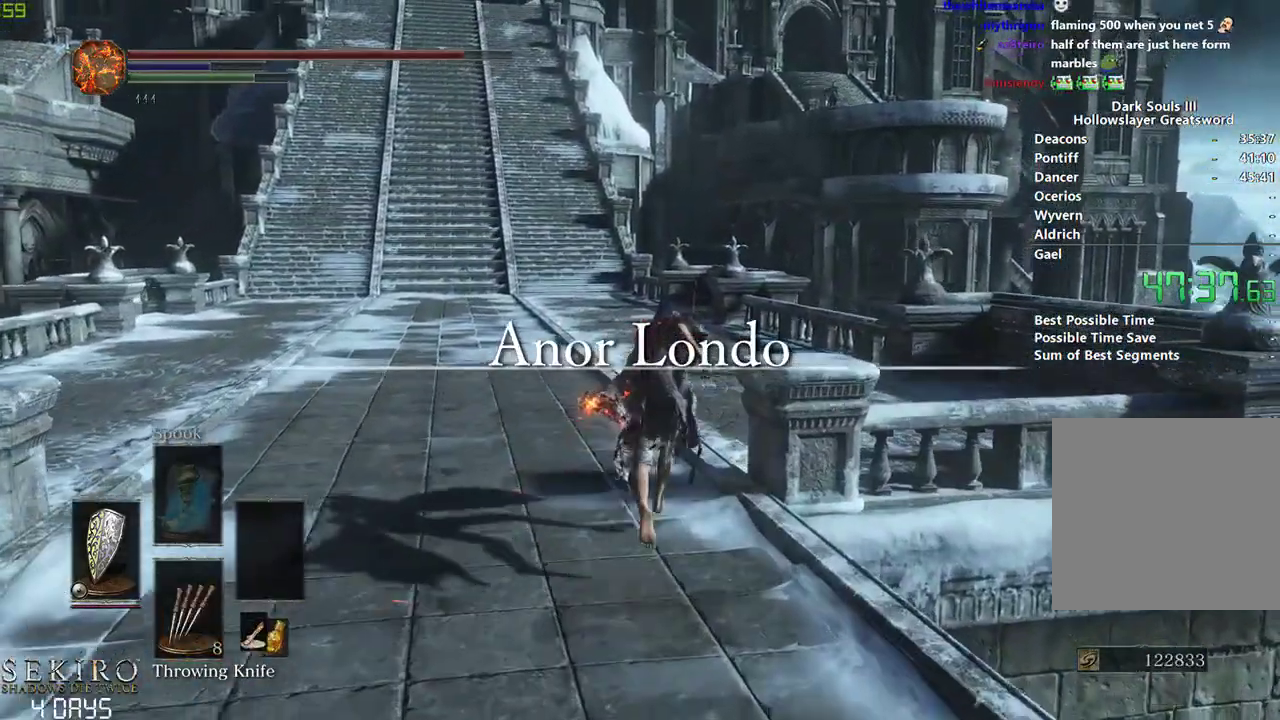
{"buttons": ["B"], "left_stick": "center", "right_stick": "center", "events": []}
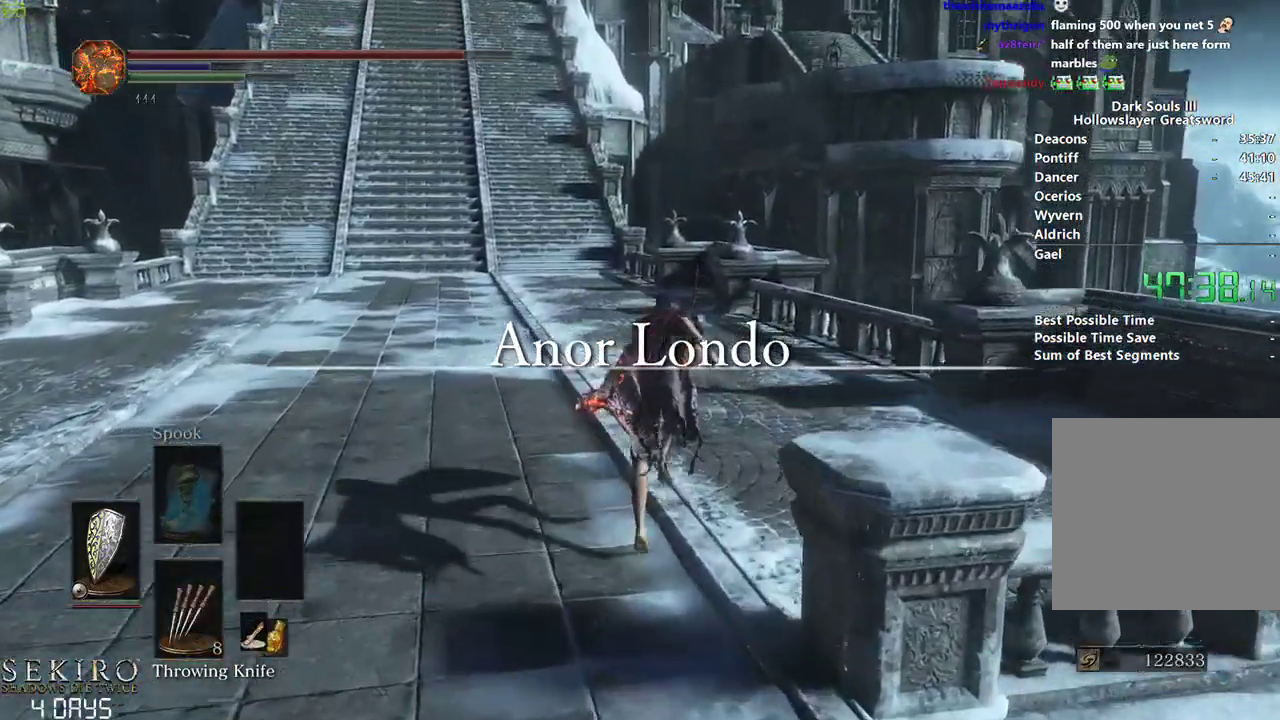
{"buttons": ["B"], "left_stick": "center", "right_stick": "center", "events": [[317, "DPAD_DOWN", "down"], [433, "DPAD_DOWN", "up"]]}
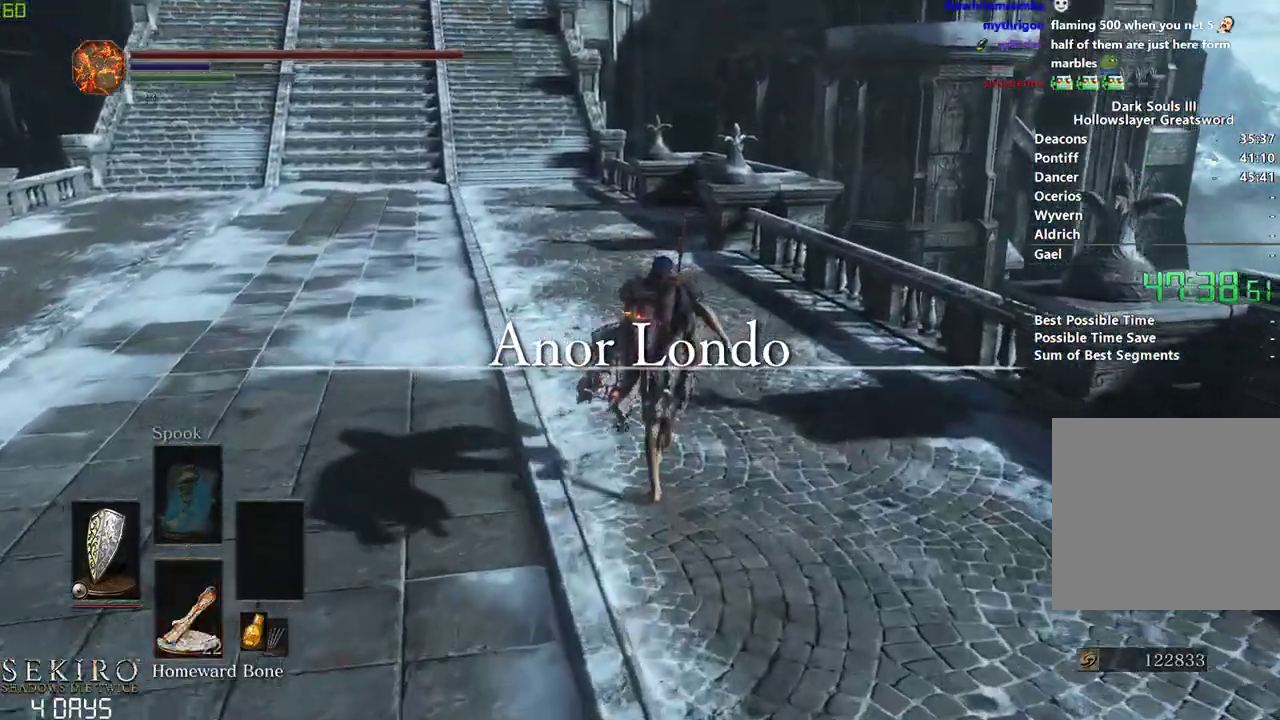
{"buttons": ["A", "B"], "left_stick": "center", "right_stick": "center", "events": [[150, "A", "down"], [217, "A", "up"], [317, "A", "down"], [383, "A", "up"], [467, "A", "down"]]}
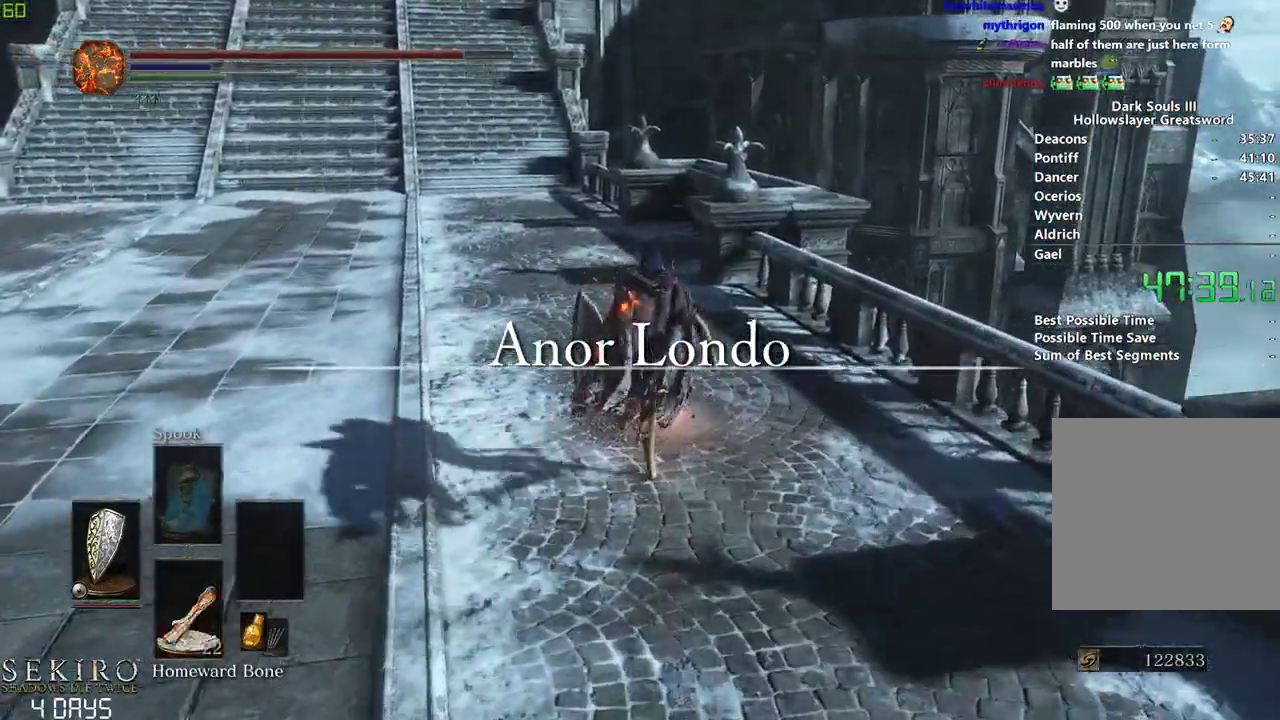
{"buttons": [], "left_stick": "down", "right_stick": "center", "events": [[50, "A", "up"], [117, "A", "down"], [217, "A", "up"], [283, "A", "down"], [333, "A", "up"], [417, "left_stick", "down"], [500, "B", "up"]]}
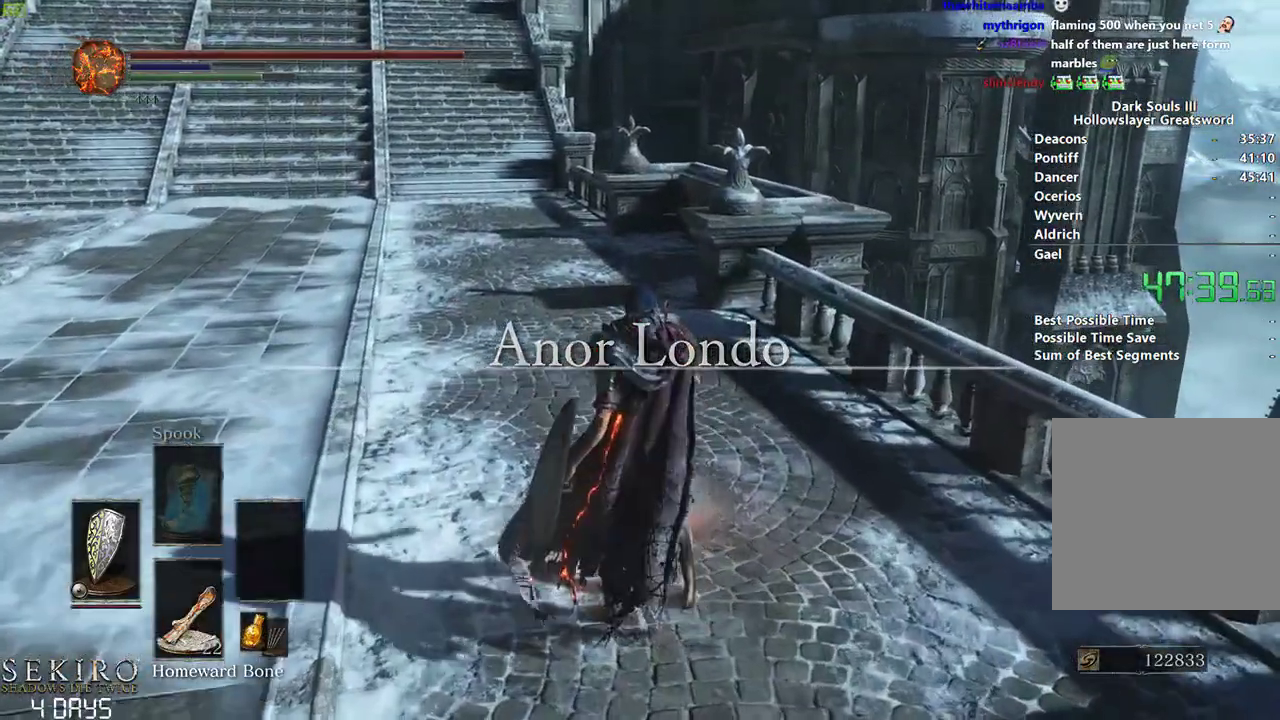
{"buttons": ["R1"], "left_stick": "down", "right_stick": "left", "events": [[367, "right_stick", "left"], [433, "R1", "down"]]}
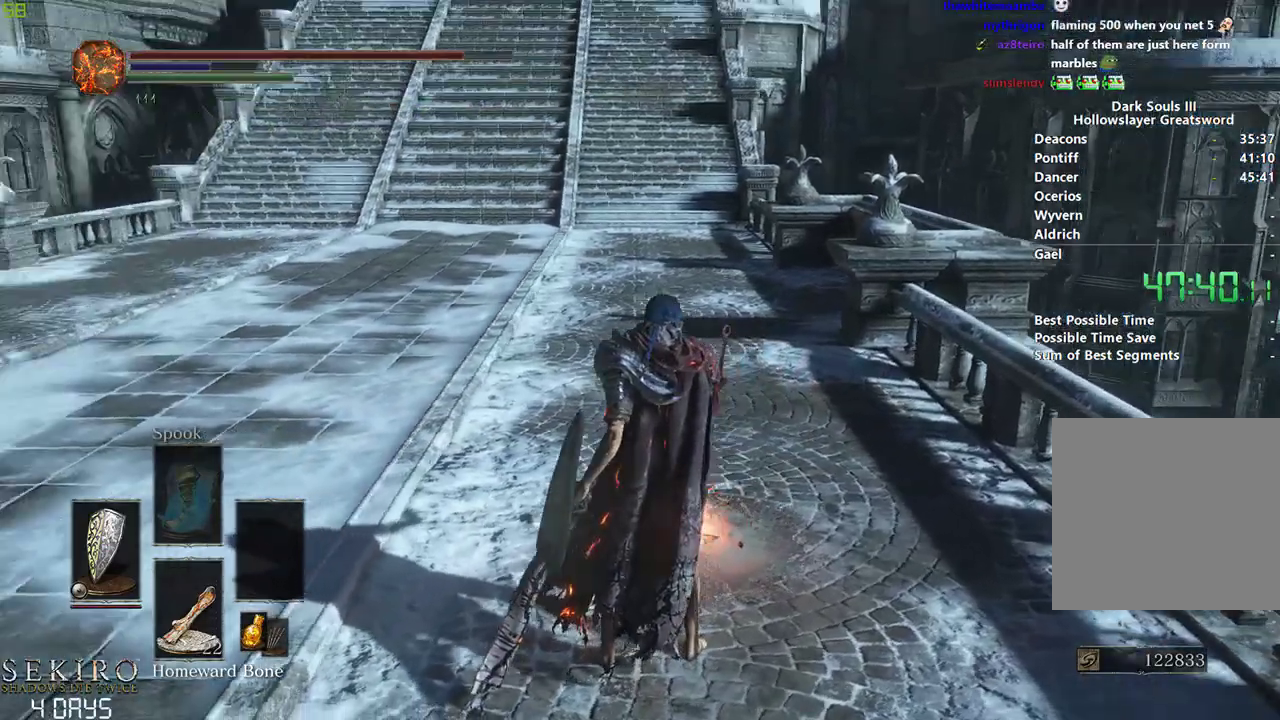
{"buttons": [], "left_stick": "down", "right_stick": "left", "events": [[33, "R1", "up"]]}
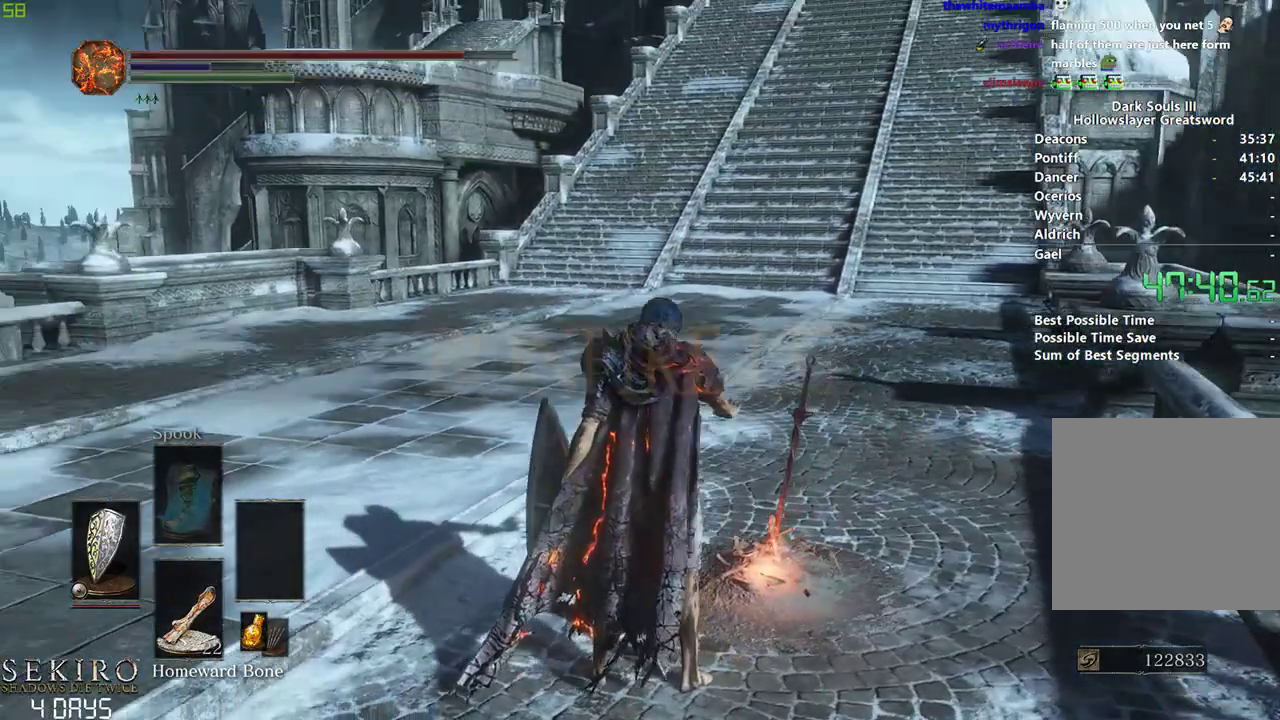
{"buttons": [], "left_stick": "down", "right_stick": "center", "events": [[83, "right_stick", "center"]]}
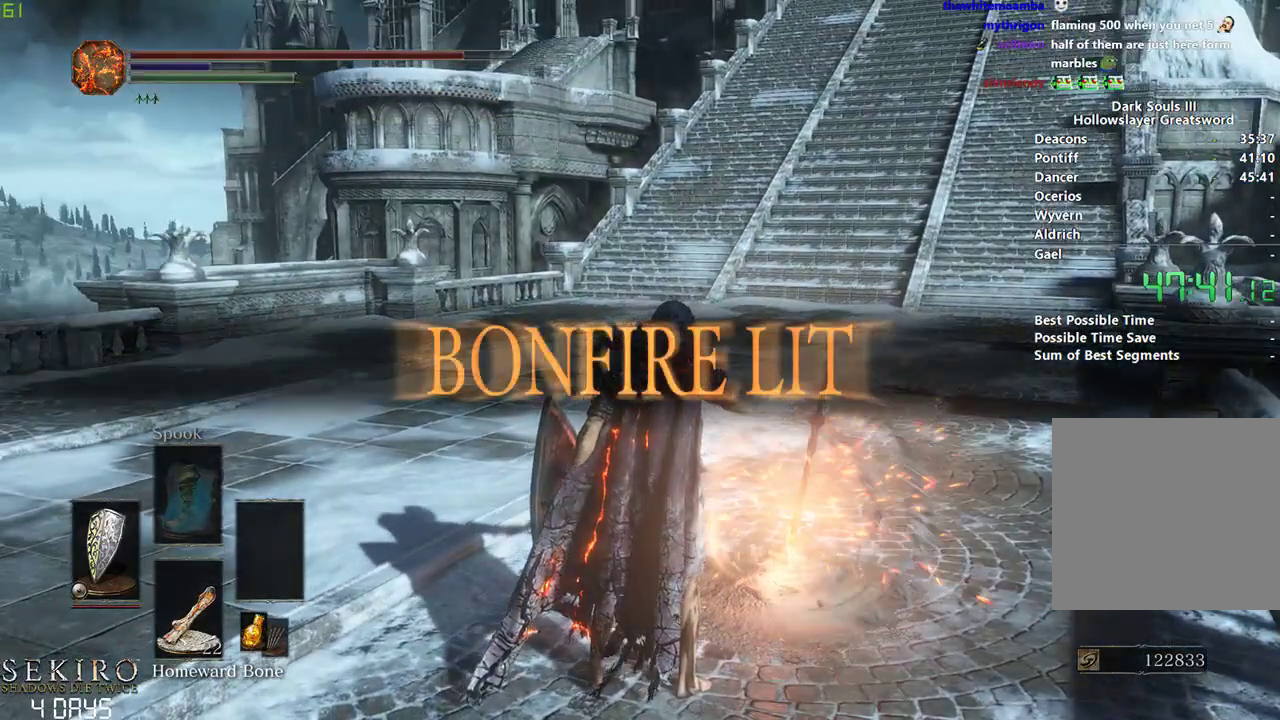
{"buttons": [], "left_stick": "down", "right_stick": "center", "events": []}
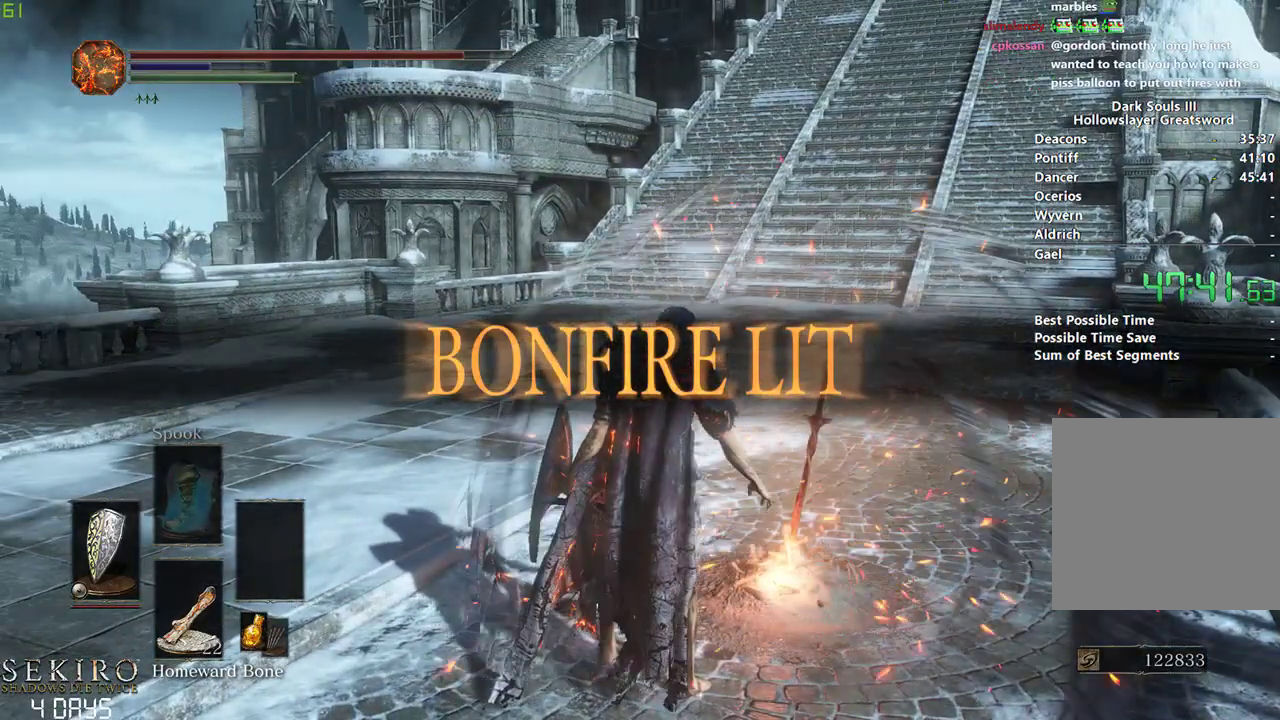
{"buttons": [], "left_stick": "down", "right_stick": "center", "events": [[383, "X", "down"], [483, "X", "up"]]}
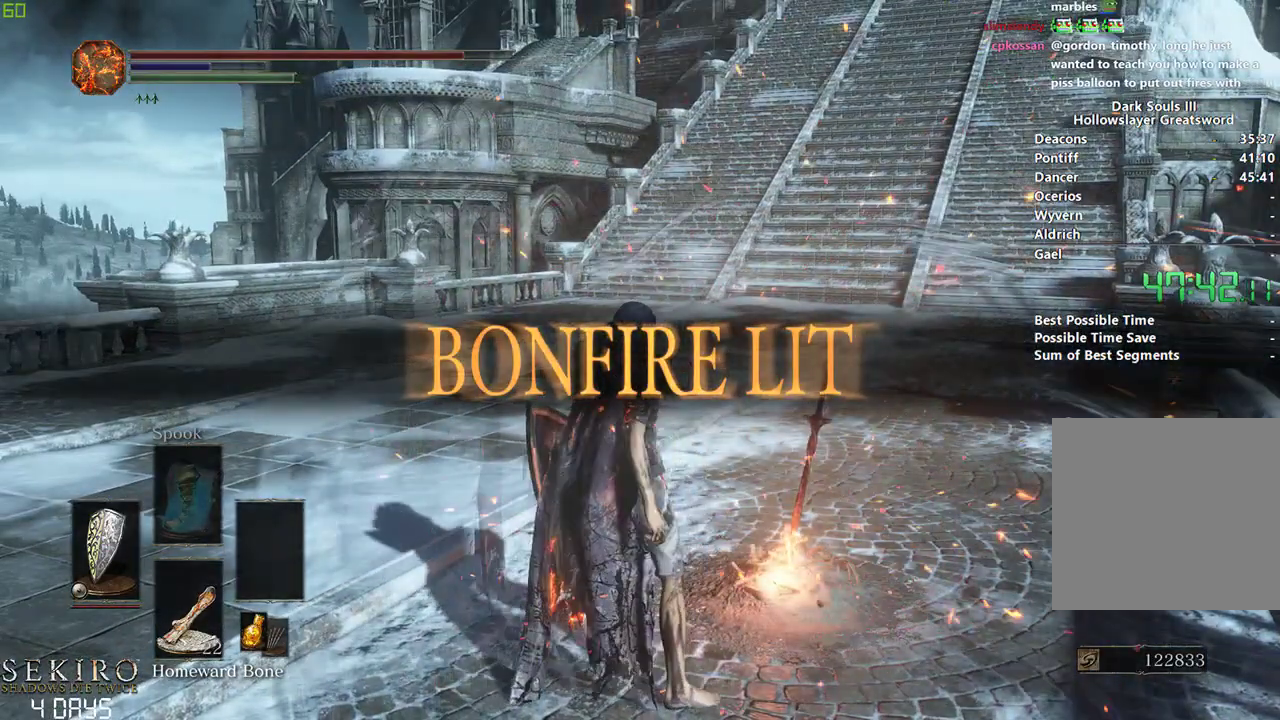
{"buttons": [], "left_stick": "down", "right_stick": "center", "events": [[33, "X", "down"], [150, "X", "up"], [217, "X", "down"], [300, "X", "up"], [383, "X", "down"], [467, "X", "up"]]}
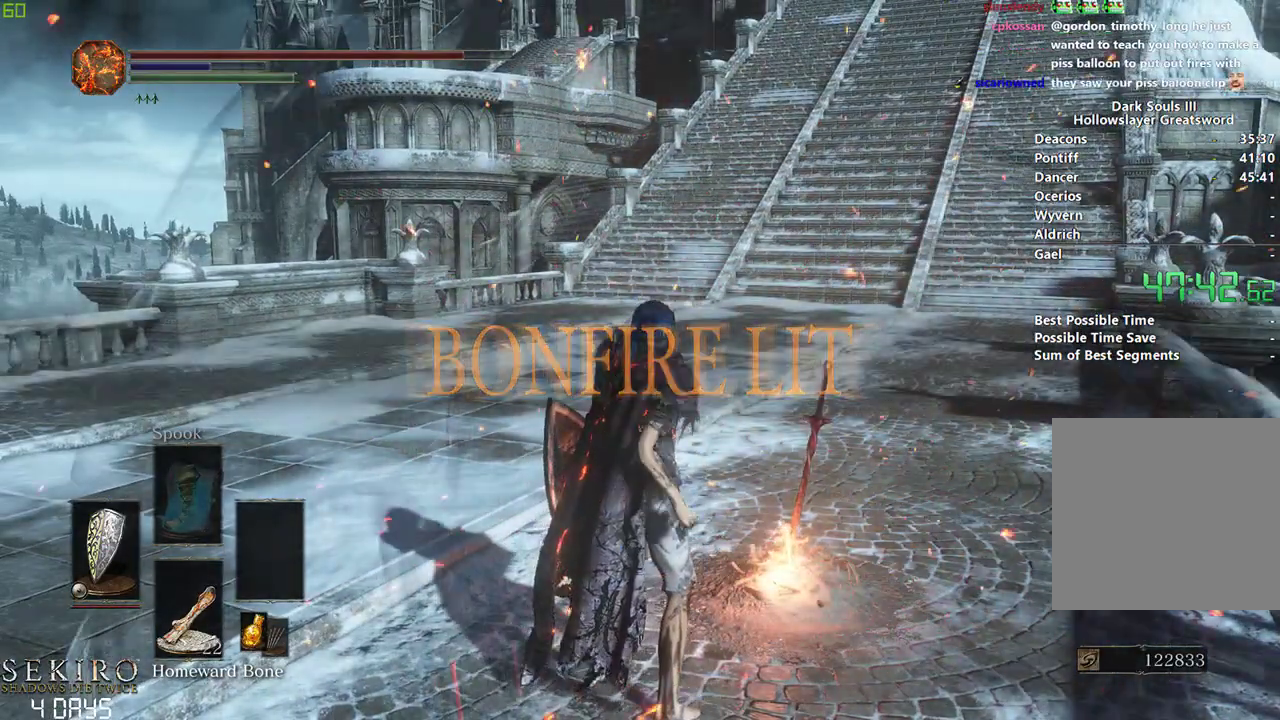
{"buttons": [], "left_stick": "down", "right_stick": "center", "events": [[17, "X", "down"], [100, "X", "up"]]}
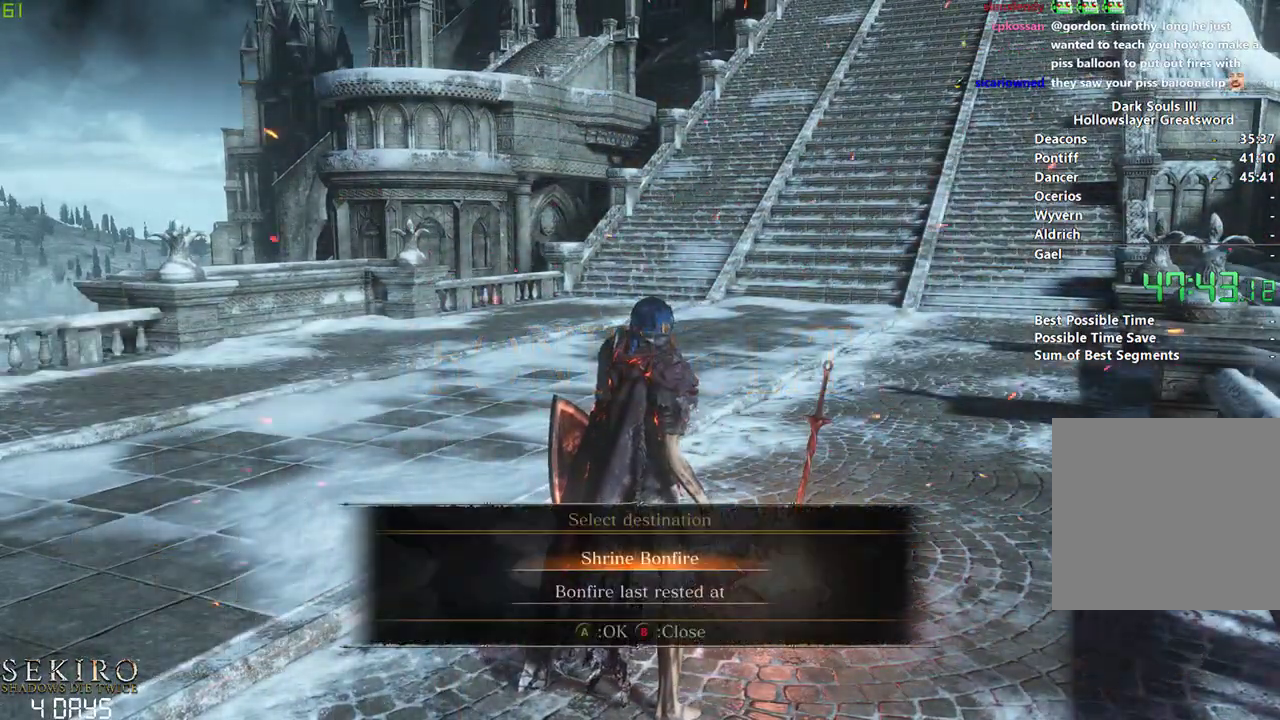
{"buttons": [], "left_stick": "down", "right_stick": "center", "events": []}
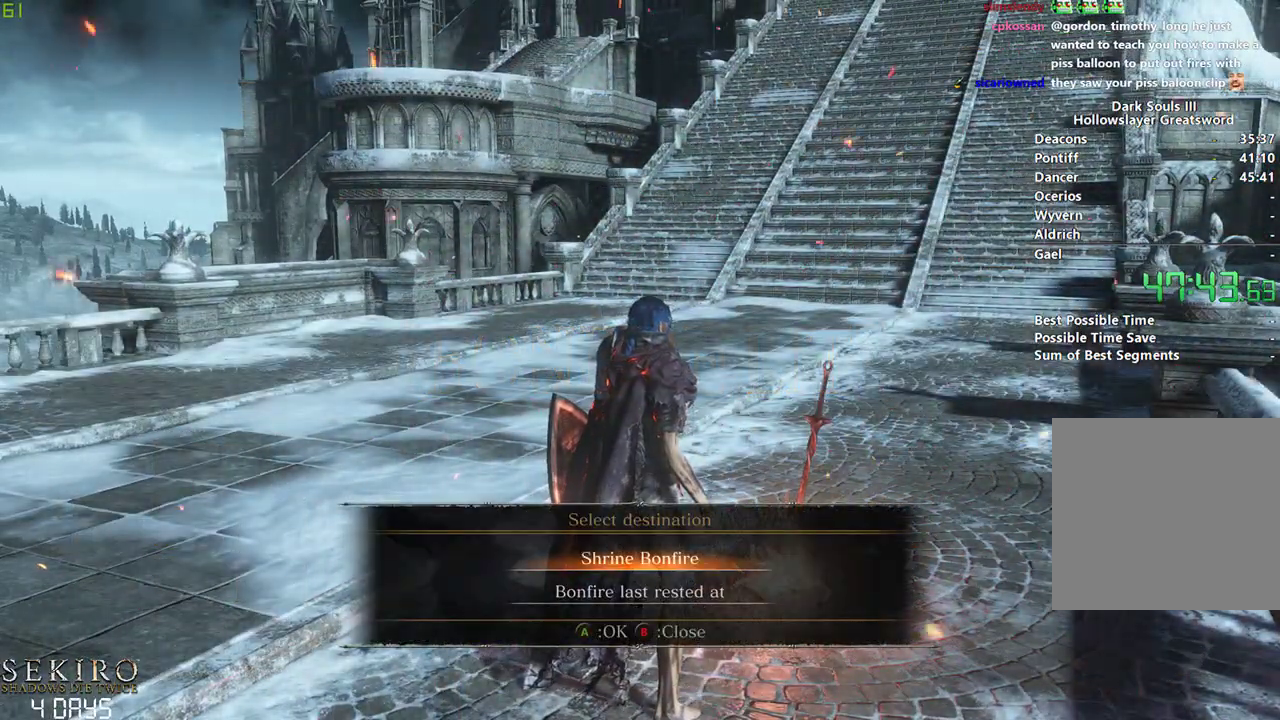
{"buttons": [], "left_stick": "down", "right_stick": "center", "events": [[233, "B", "down"], [333, "B", "up"]]}
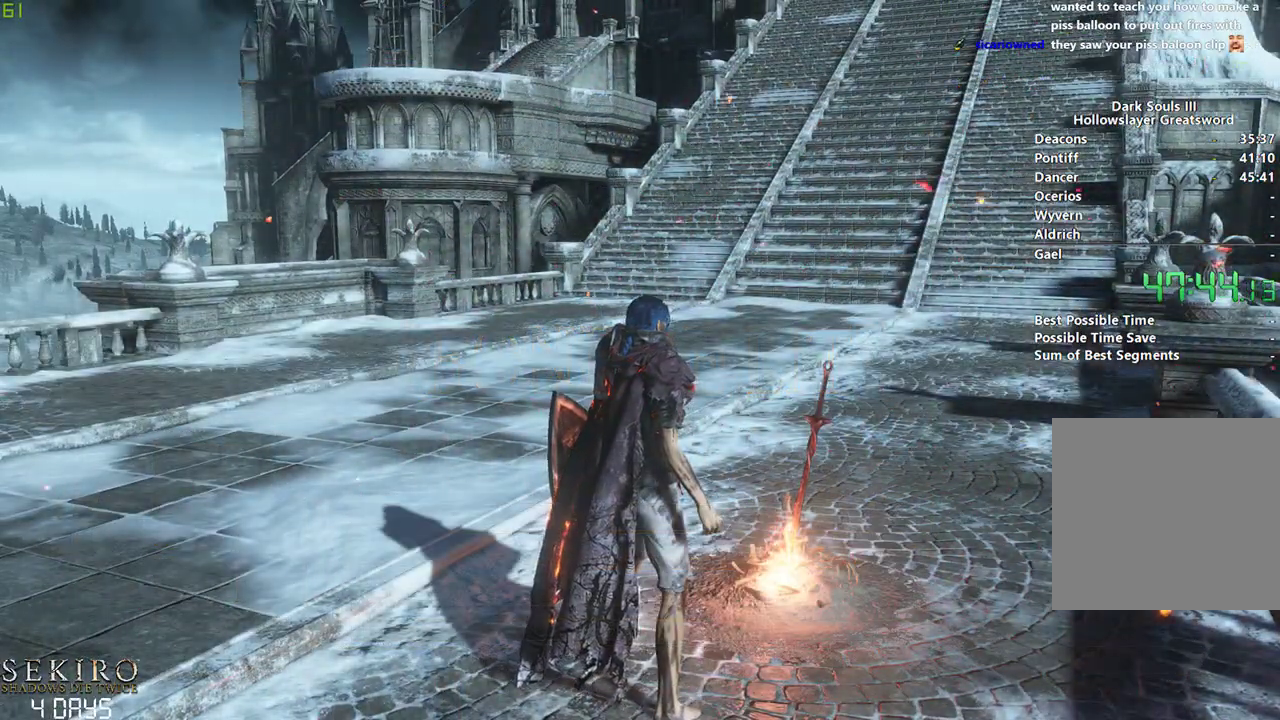
{"buttons": [], "left_stick": "down", "right_stick": "center", "events": []}
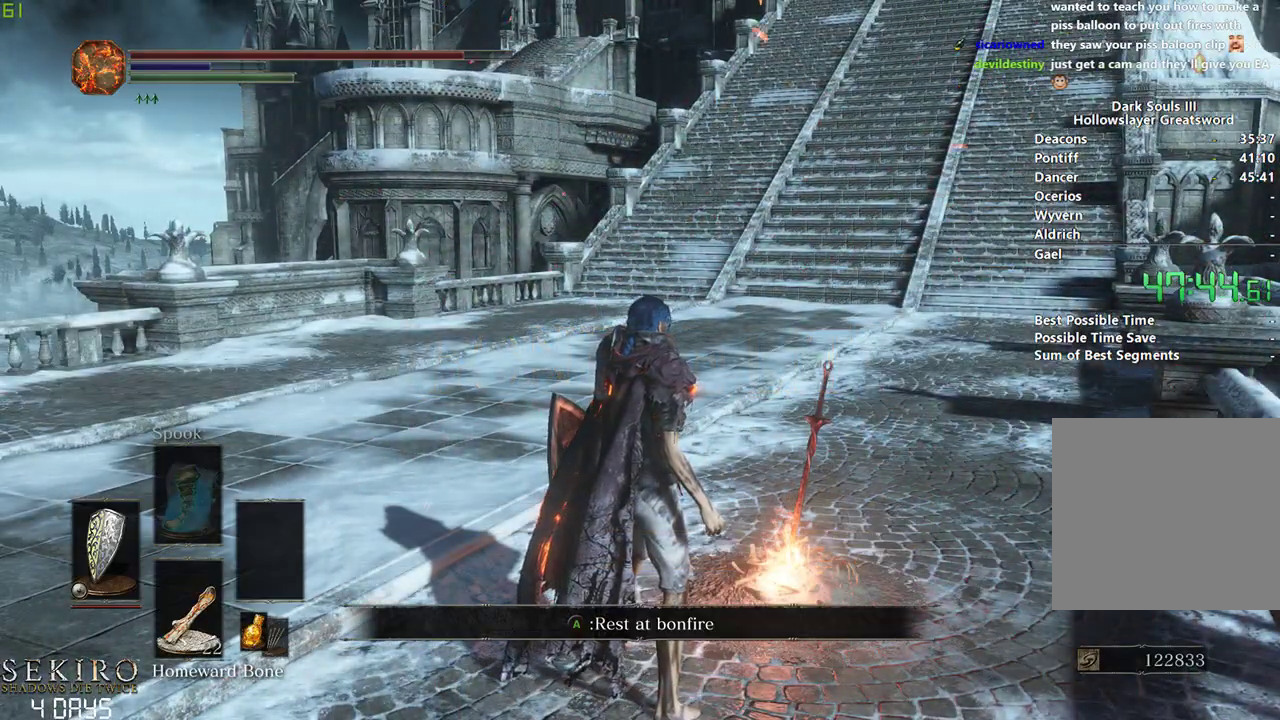
{"buttons": [], "left_stick": "down", "right_stick": "center", "events": [[350, "A", "down"], [400, "A", "up"]]}
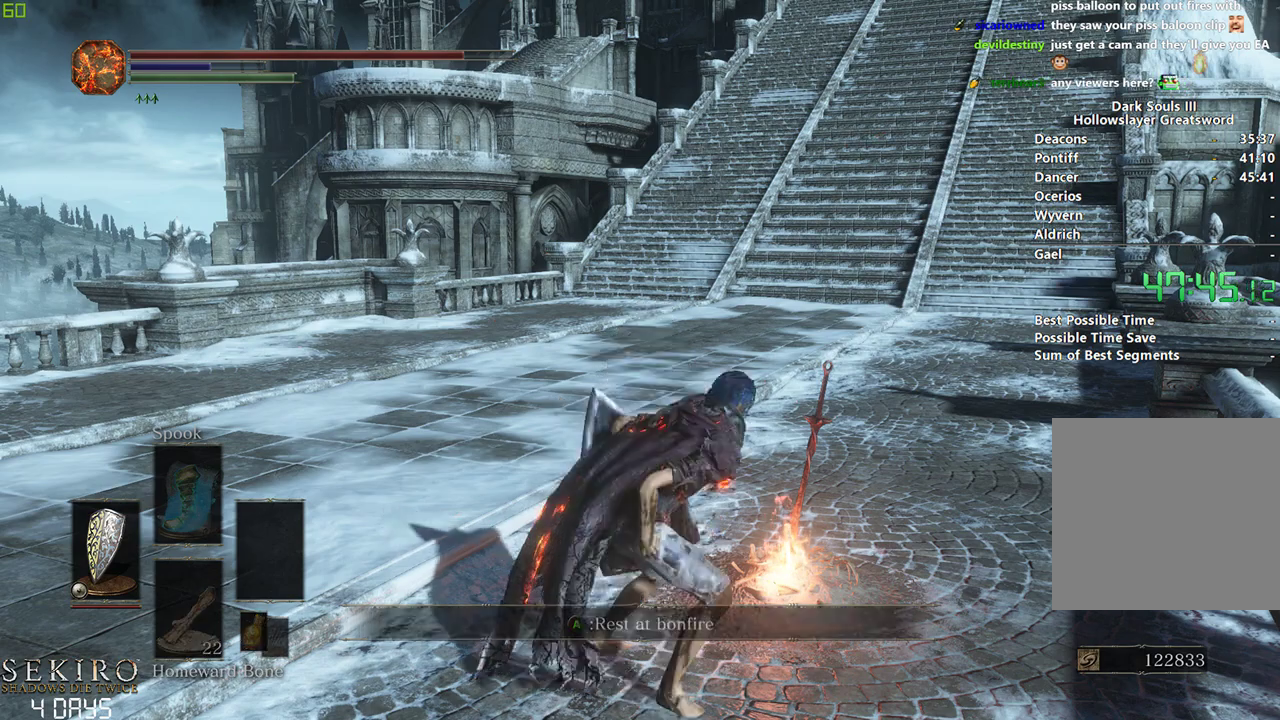
{"buttons": [], "left_stick": "down", "right_stick": "center", "events": []}
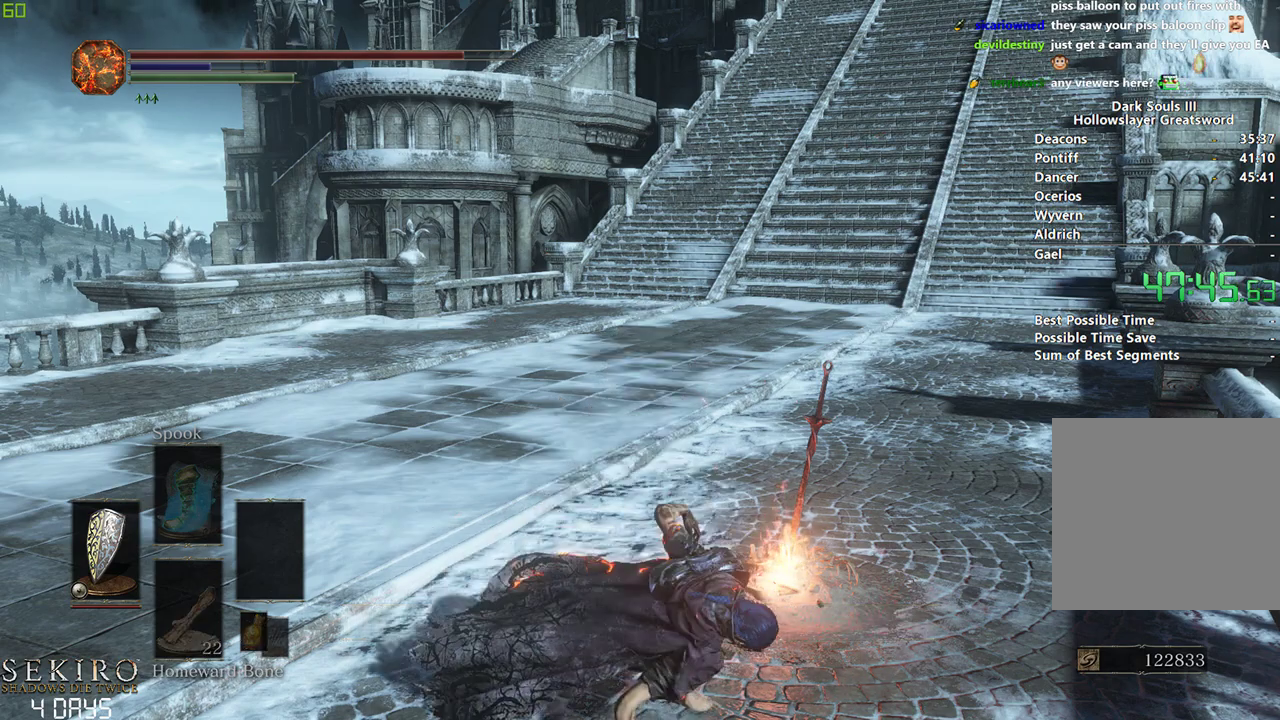
{"buttons": [], "left_stick": "down", "right_stick": "center", "events": [[117, "right_stick", "down-right"], [250, "right_stick", "center"]]}
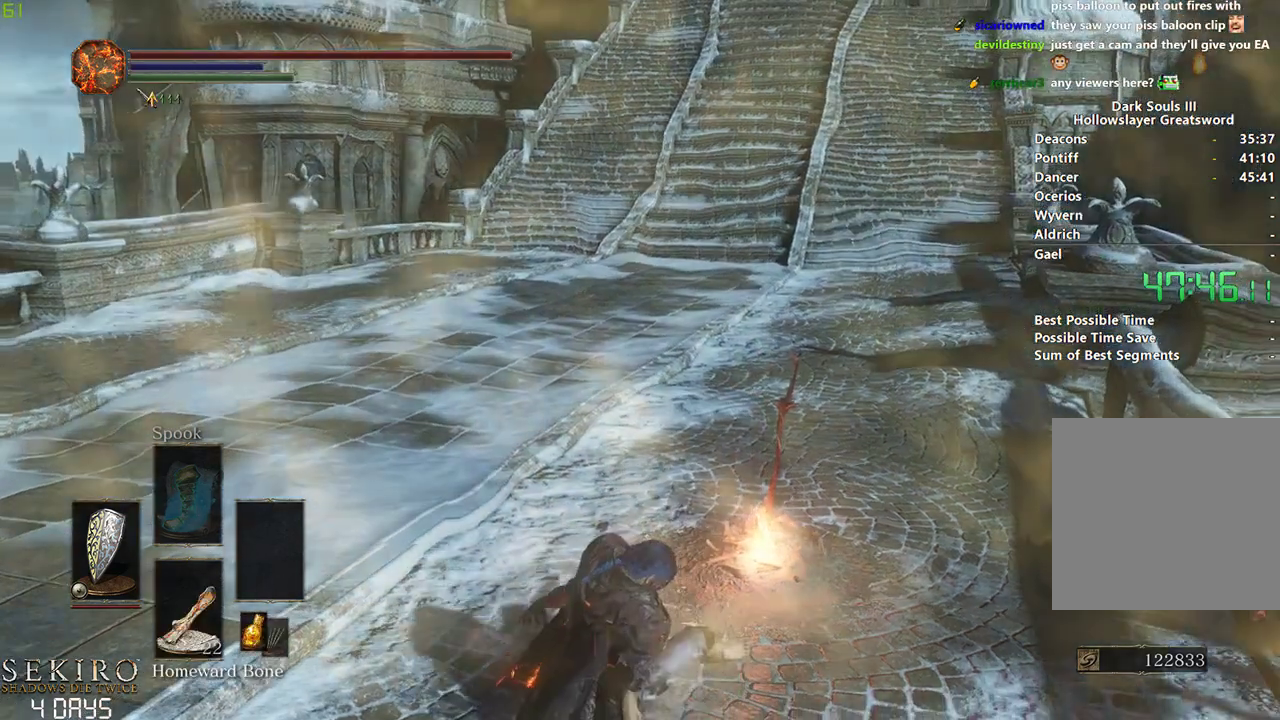
{"buttons": [], "left_stick": "down", "right_stick": "center", "events": [[267, "A", "down"], [367, "A", "up"], [450, "A", "down"], [500, "A", "up"]]}
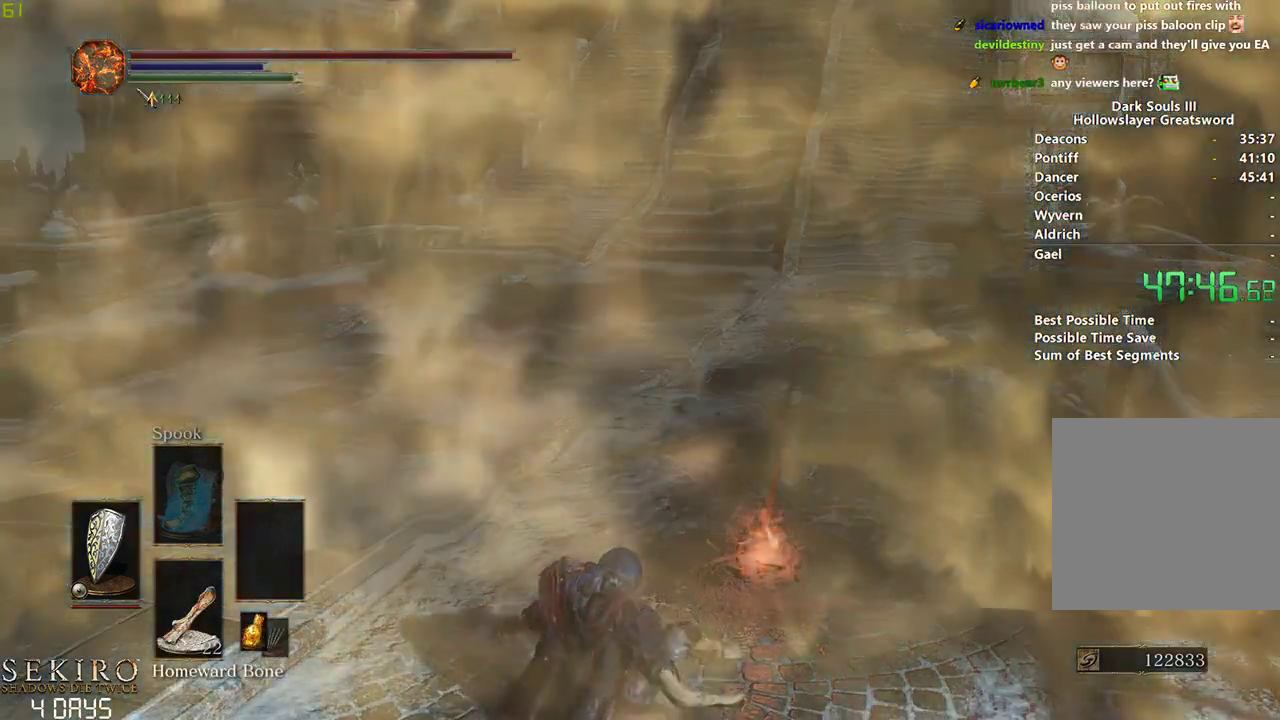
{"buttons": ["A"], "left_stick": "down", "right_stick": "center", "events": [[133, "A", "down"], [200, "A", "up"], [283, "A", "down"], [367, "A", "up"], [433, "A", "down"]]}
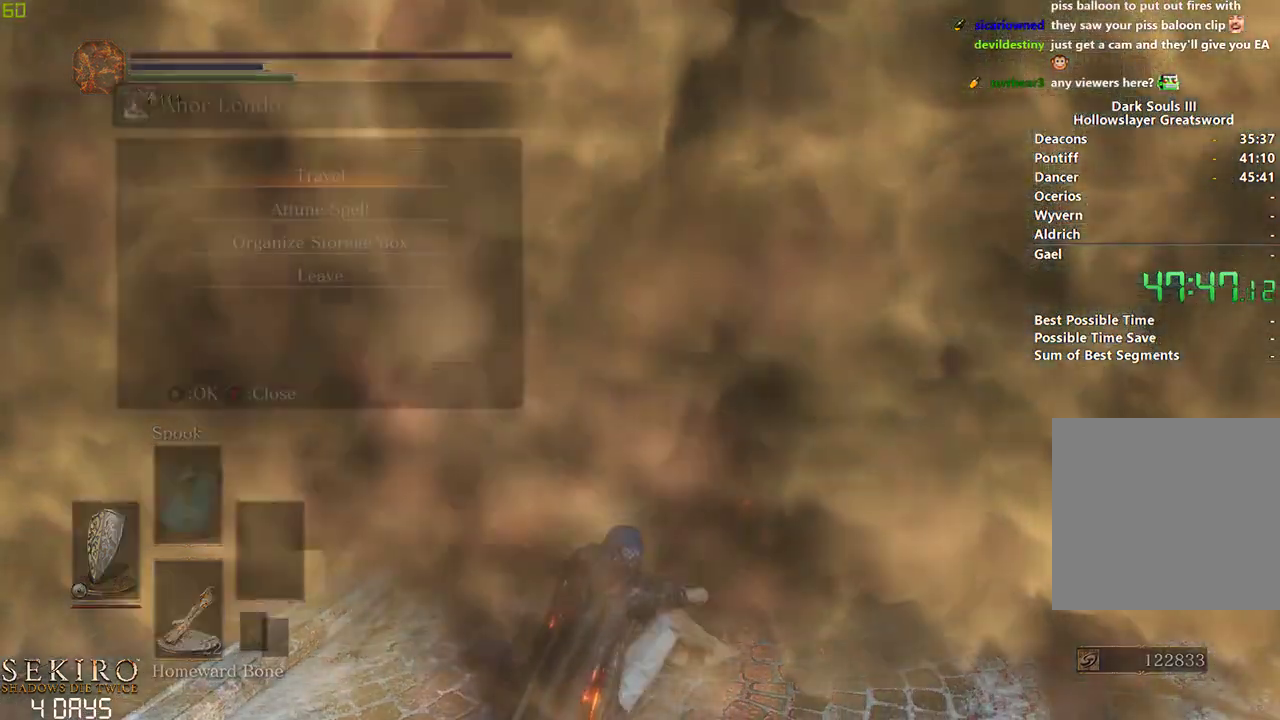
{"buttons": [], "left_stick": "down", "right_stick": "center", "events": [[33, "A", "up"], [100, "A", "down"], [200, "A", "up"], [283, "A", "down"], [383, "A", "up"]]}
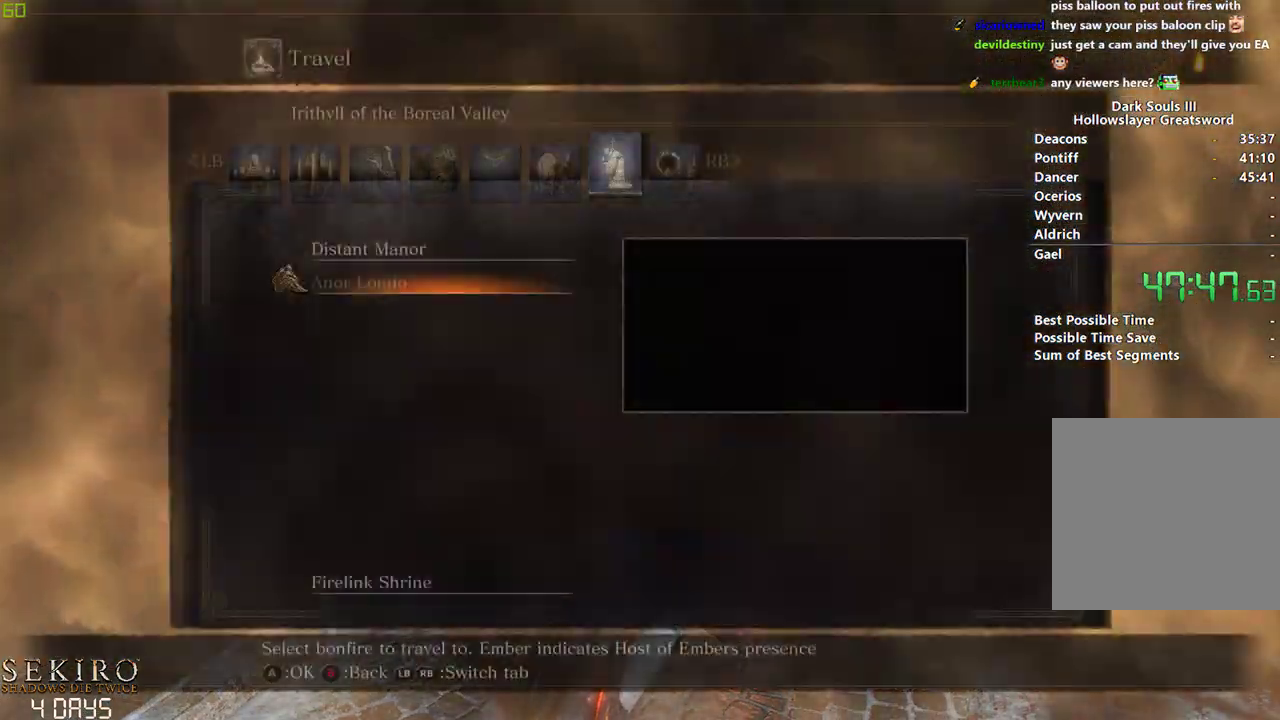
{"buttons": [], "left_stick": "down", "right_stick": "center", "events": []}
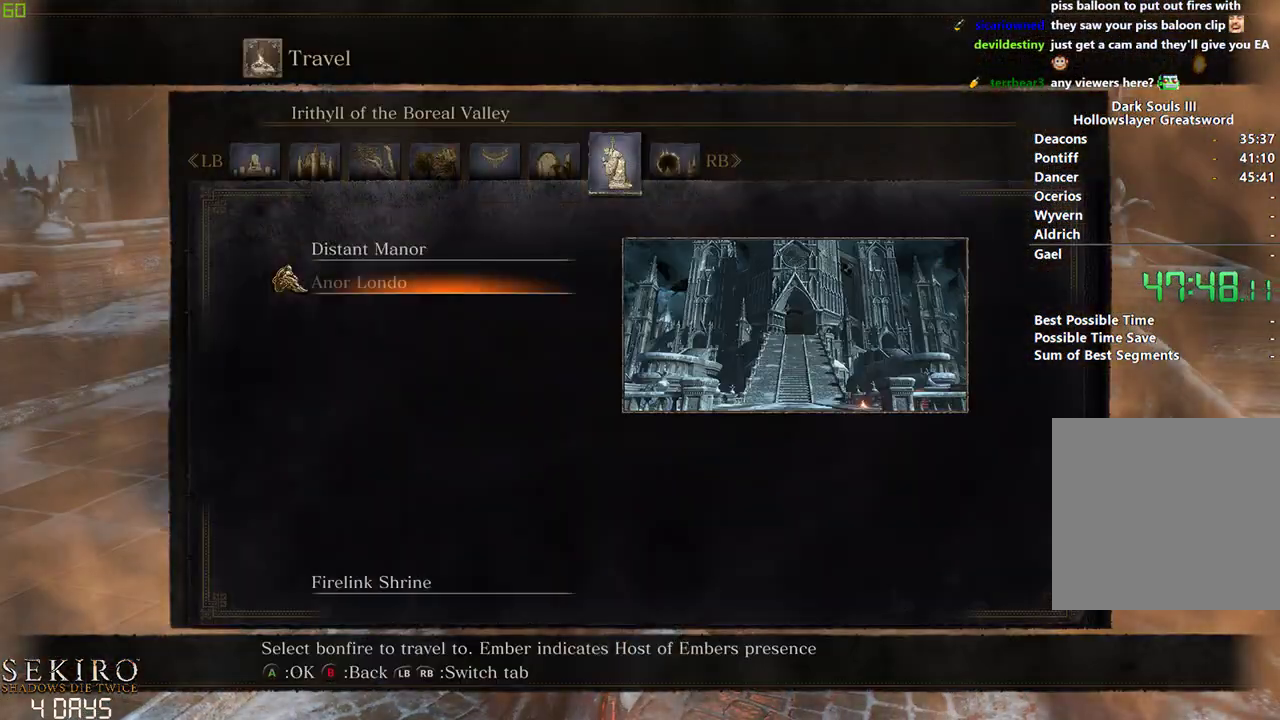
{"buttons": [], "left_stick": "down", "right_stick": "center", "events": [[167, "DPAD_UP", "down"], [267, "DPAD_UP", "up"]]}
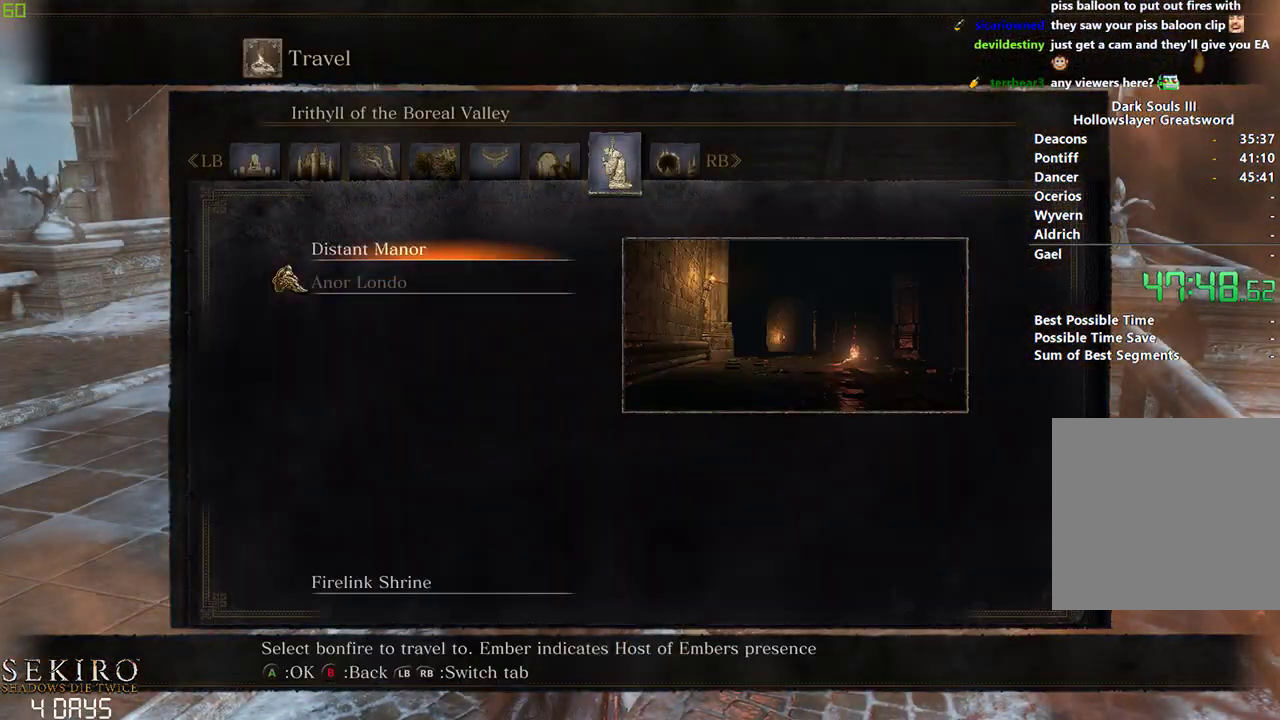
{"buttons": [], "left_stick": "down", "right_stick": "center", "events": [[283, "L1", "down"], [400, "L1", "up"]]}
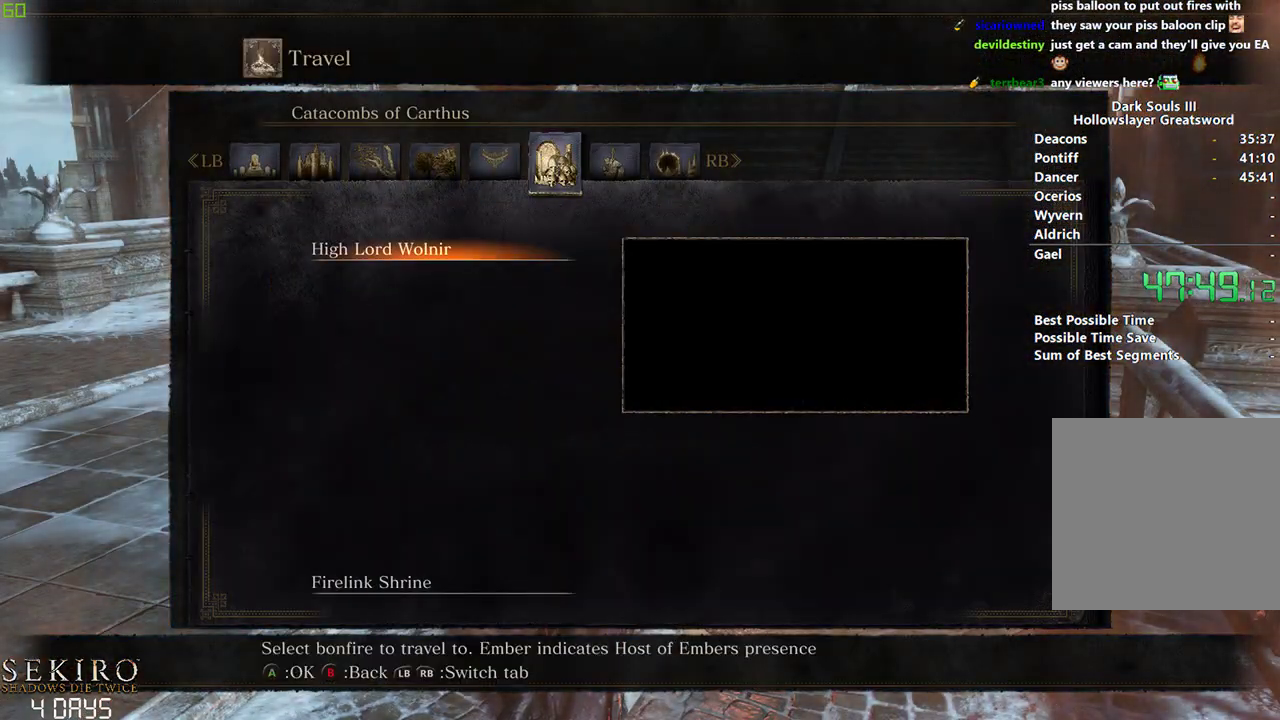
{"buttons": [], "left_stick": "down", "right_stick": "center", "events": [[83, "L1", "down"], [150, "L1", "up"]]}
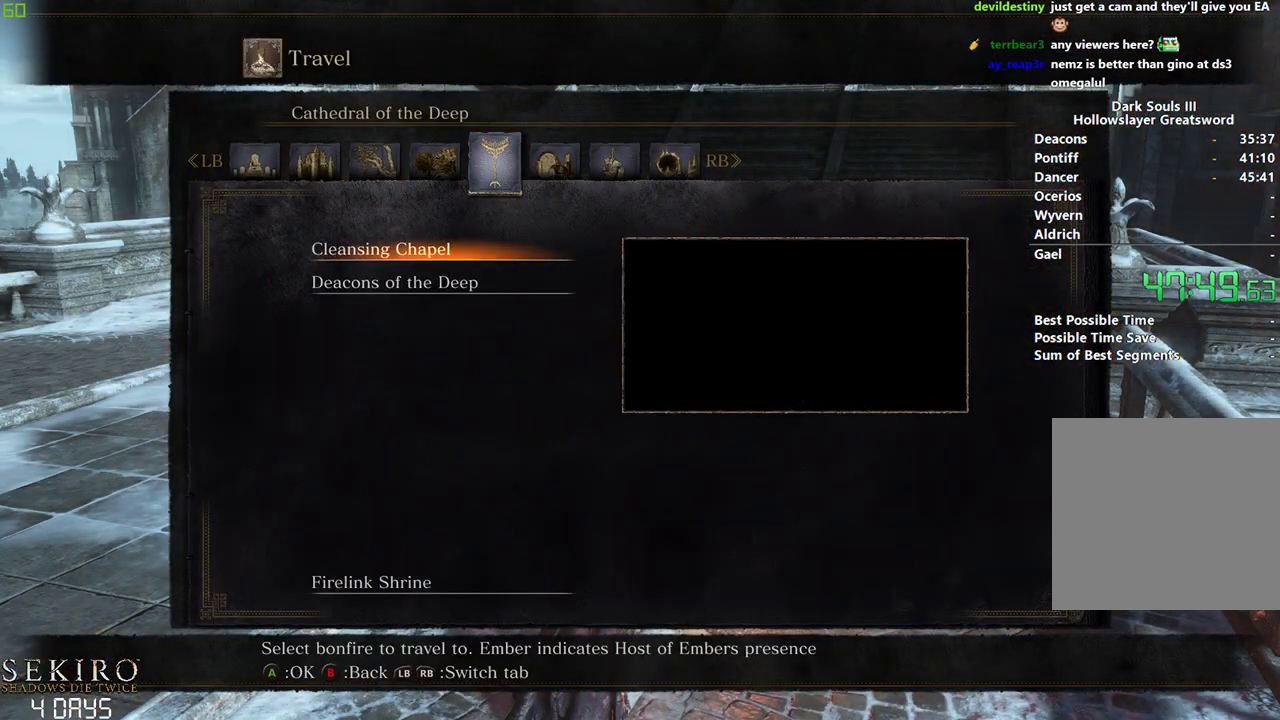
{"buttons": [], "left_stick": "down", "right_stick": "center", "events": [[183, "R1", "down"], [250, "R1", "up"], [317, "R1", "down"], [400, "R1", "up"]]}
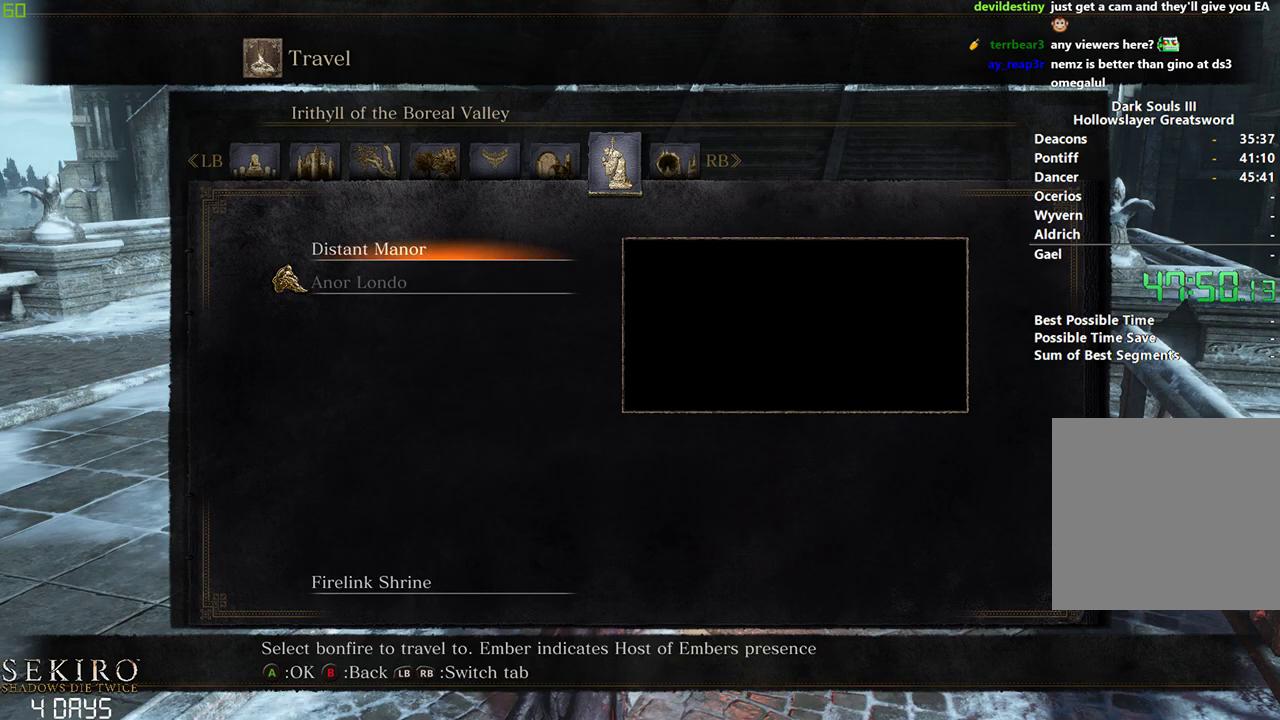
{"buttons": [], "left_stick": "down", "right_stick": "center", "events": [[267, "R1", "down"], [367, "R1", "up"]]}
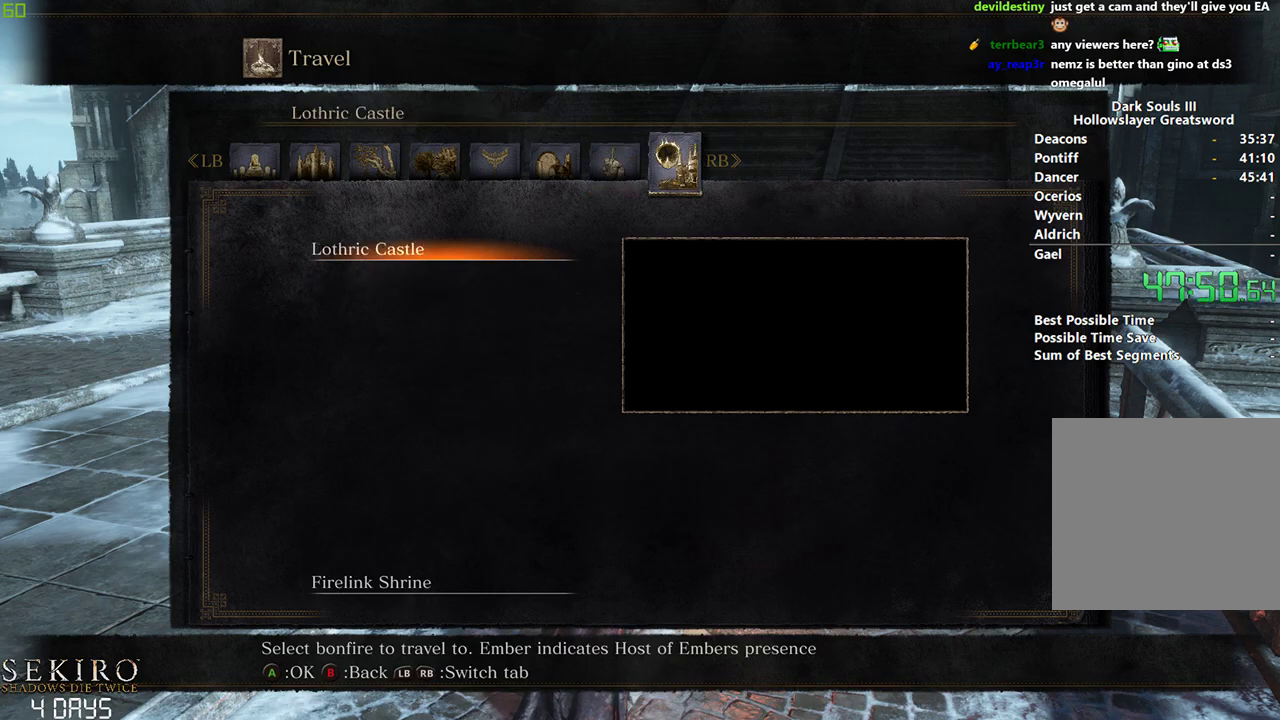
{"buttons": [], "left_stick": "down", "right_stick": "center", "events": [[300, "A", "down"], [400, "A", "up"]]}
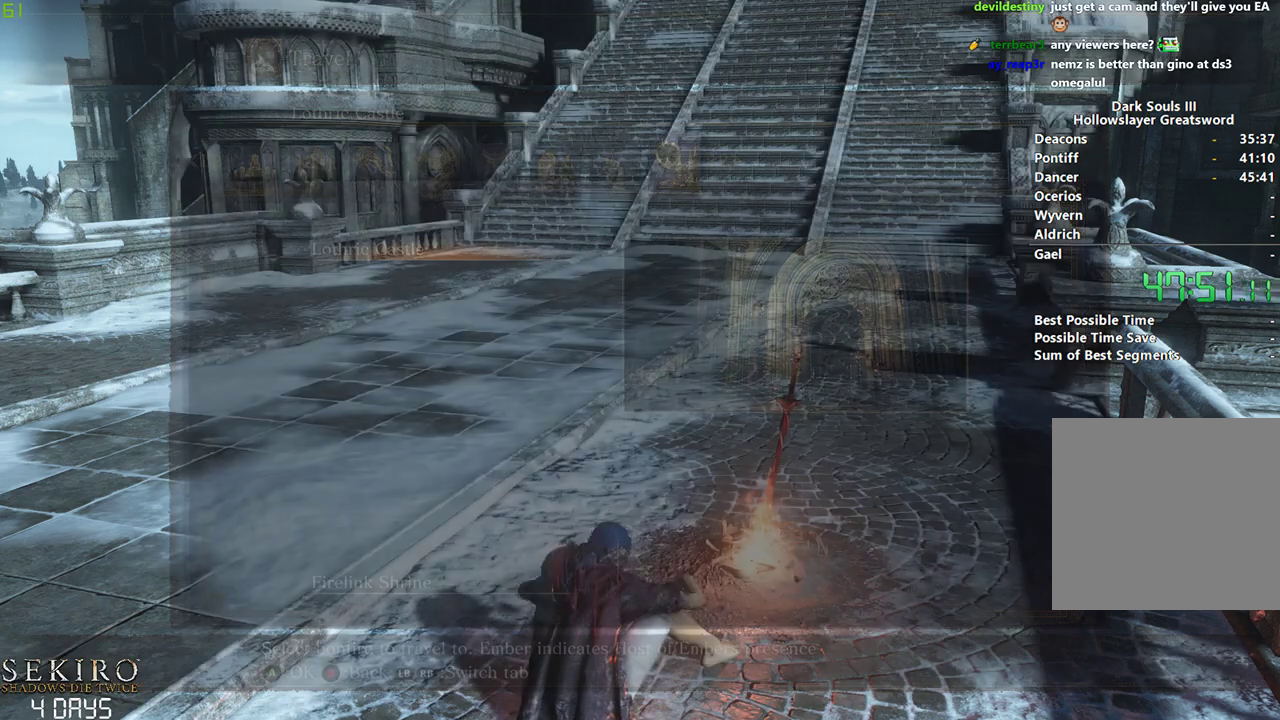
{"buttons": [], "left_stick": "down", "right_stick": "center", "events": []}